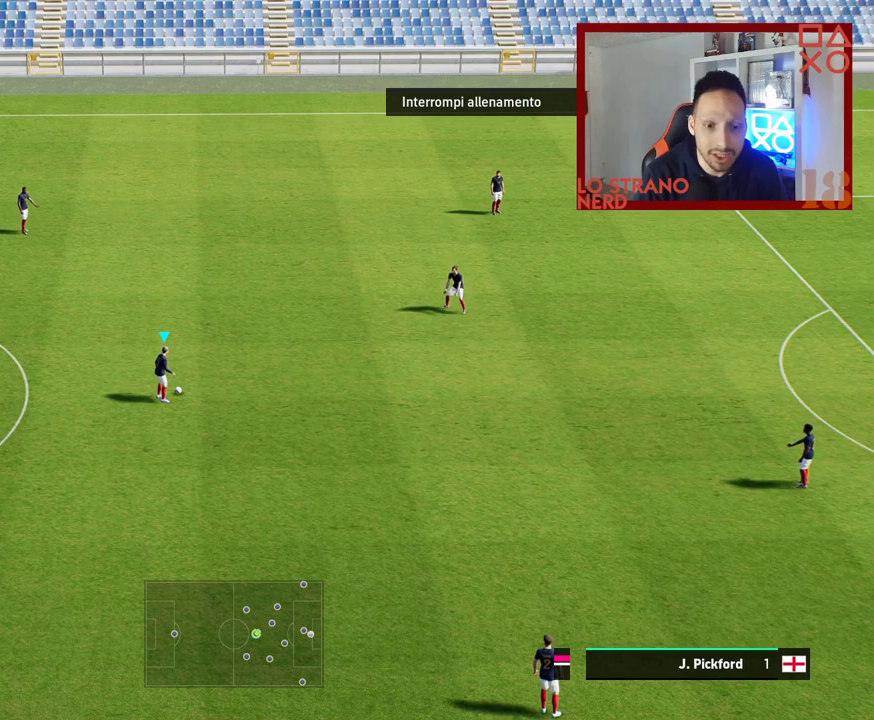
Gameplay with a controller (PlayStation layout); each line is a JSON object with the inputs held at the frame after it. "events" lists button and stick changes between this image and that frame as [ms after this image, input, new state], when the widget could be followed in between.
{"buttons": [], "left_stick": "left", "right_stick": "center", "events": [[33, "left_stick", "left"]]}
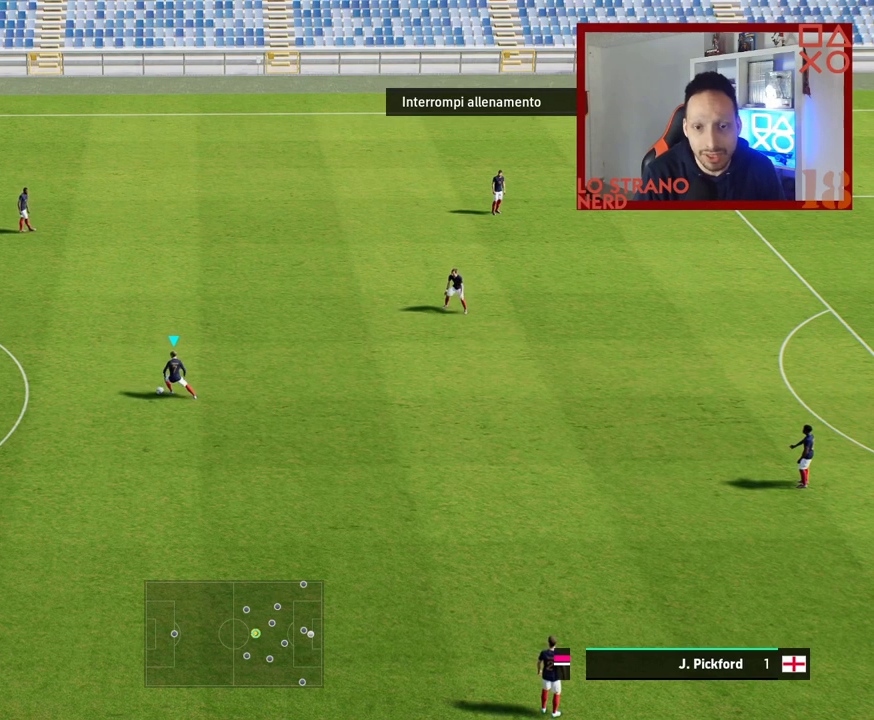
{"buttons": [], "left_stick": "right", "right_stick": "center", "events": [[117, "left_stick", "center"], [167, "left_stick", "right"]]}
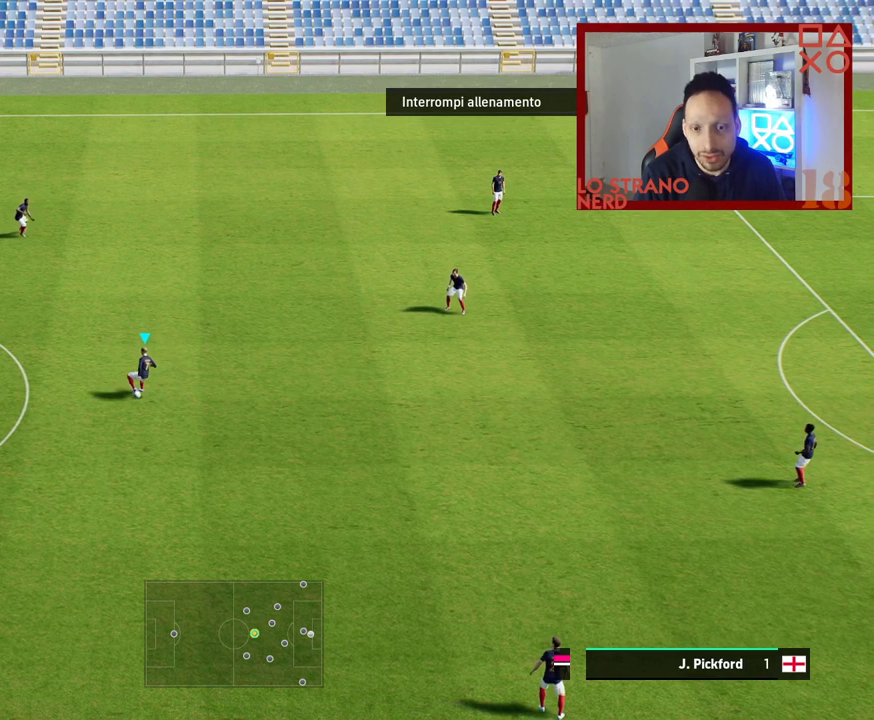
{"buttons": [], "left_stick": "center", "right_stick": "left", "events": [[200, "left_stick", "center"], [483, "right_stick", "left"]]}
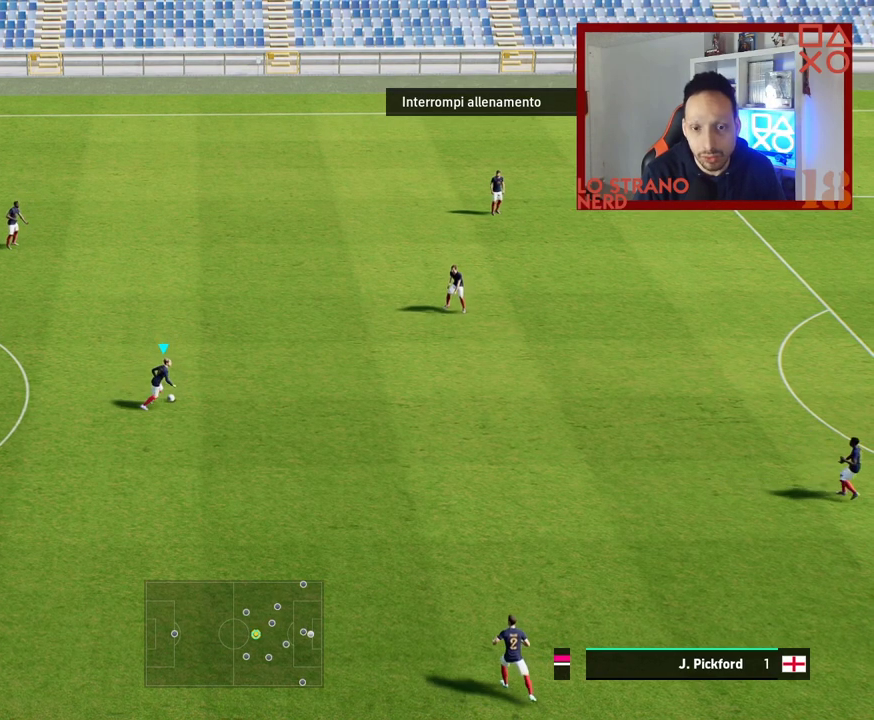
{"buttons": [], "left_stick": "center", "right_stick": "center", "events": [[100, "left_stick", "left"], [317, "right_stick", "center"], [367, "left_stick", "center"]]}
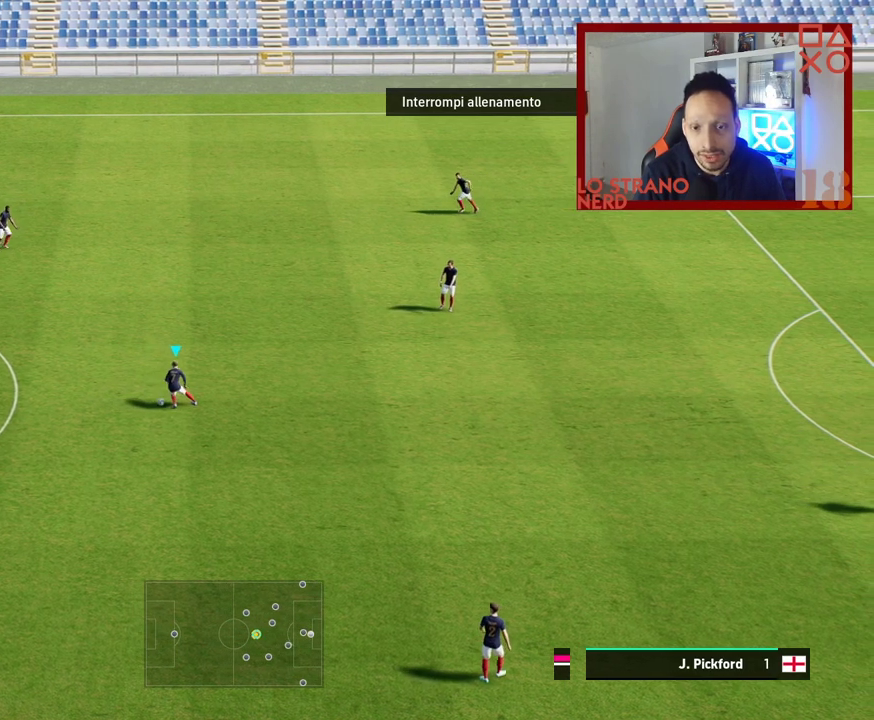
{"buttons": [], "left_stick": "right", "right_stick": "center", "events": [[433, "left_stick", "right"]]}
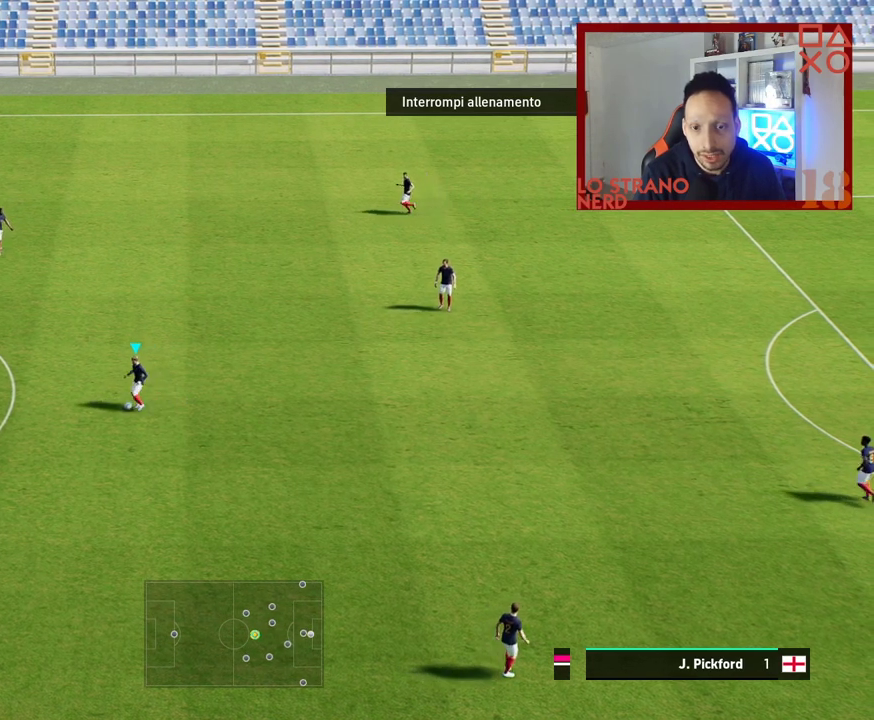
{"buttons": [], "left_stick": "center", "right_stick": "center", "events": [[483, "left_stick", "center"]]}
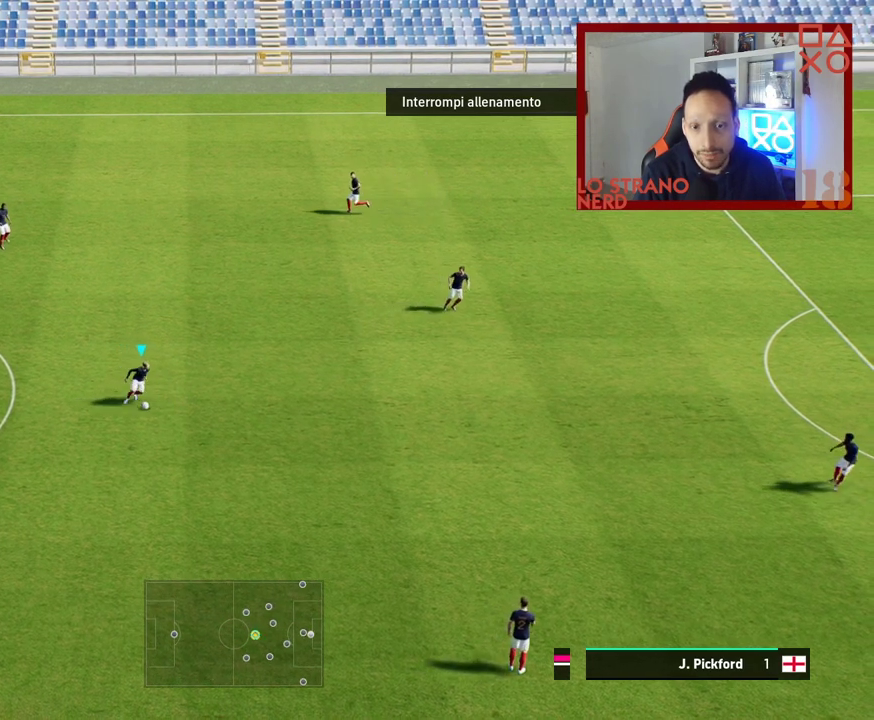
{"buttons": [], "left_stick": "center", "right_stick": "center", "events": [[117, "left_stick", "right"], [350, "left_stick", "center"]]}
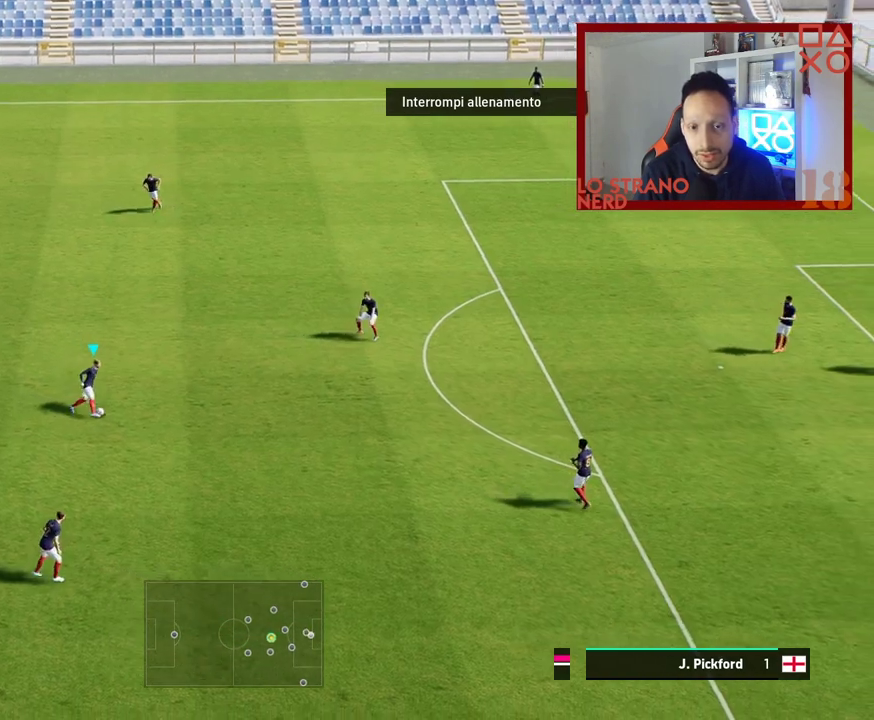
{"buttons": [], "left_stick": "down-left", "right_stick": "left", "events": [[167, "right_stick", "left"], [333, "left_stick", "down"], [400, "left_stick", "down-left"]]}
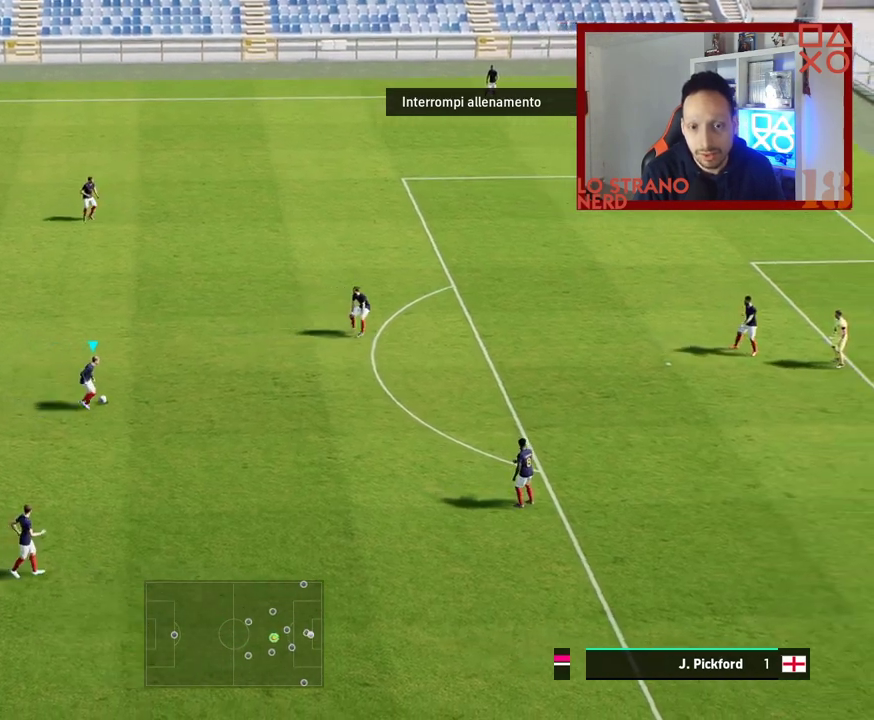
{"buttons": [], "left_stick": "center", "right_stick": "center", "events": [[83, "left_stick", "center"], [100, "right_stick", "center"]]}
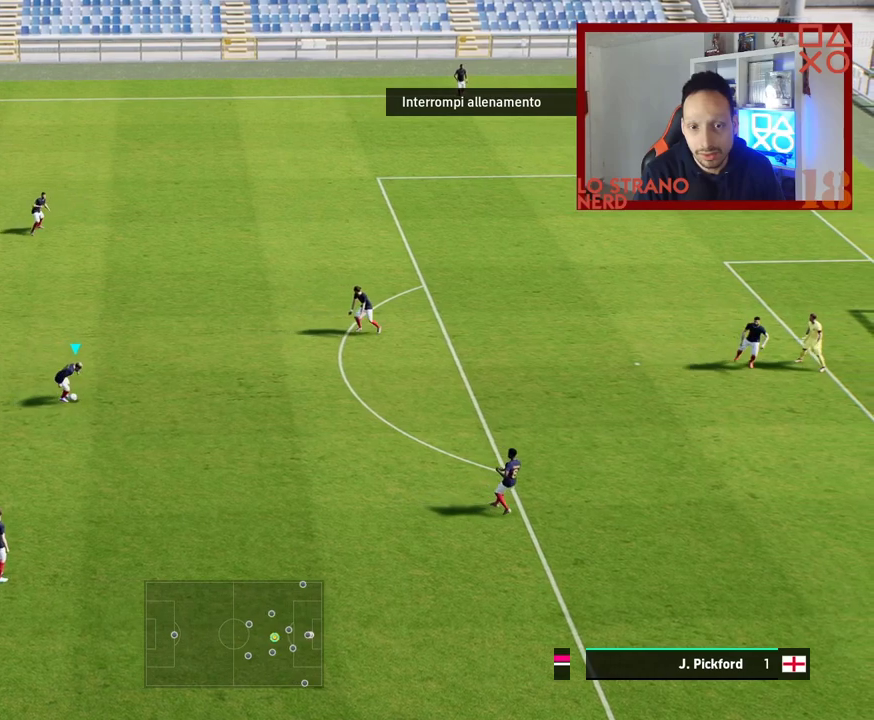
{"buttons": [], "left_stick": "left", "right_stick": "center", "events": [[367, "left_stick", "left"]]}
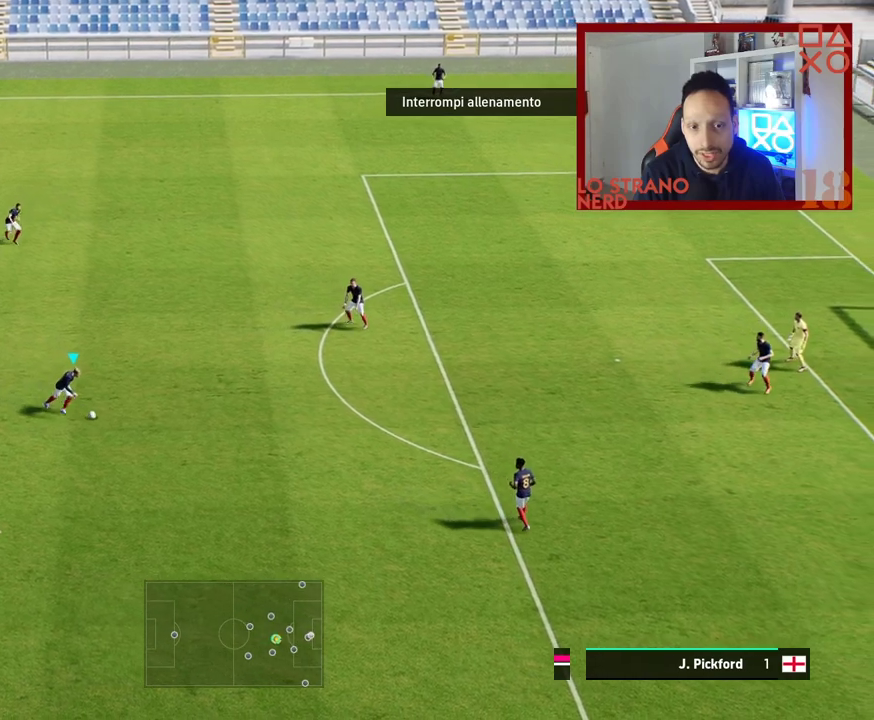
{"buttons": [], "left_stick": "up-left", "right_stick": "center", "events": [[467, "left_stick", "up-left"]]}
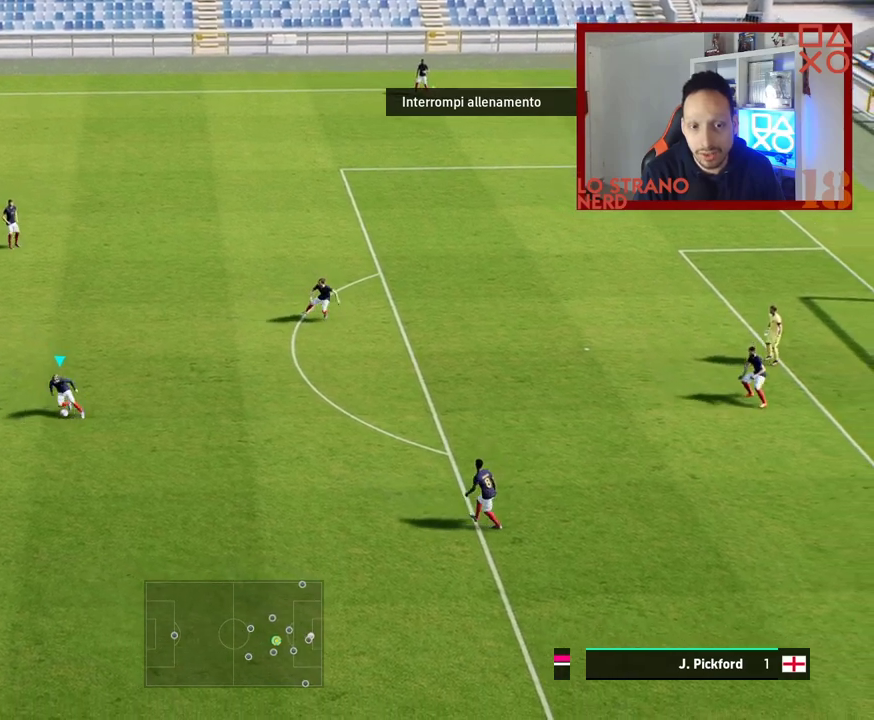
{"buttons": [], "left_stick": "center", "right_stick": "center", "events": [[183, "left_stick", "center"]]}
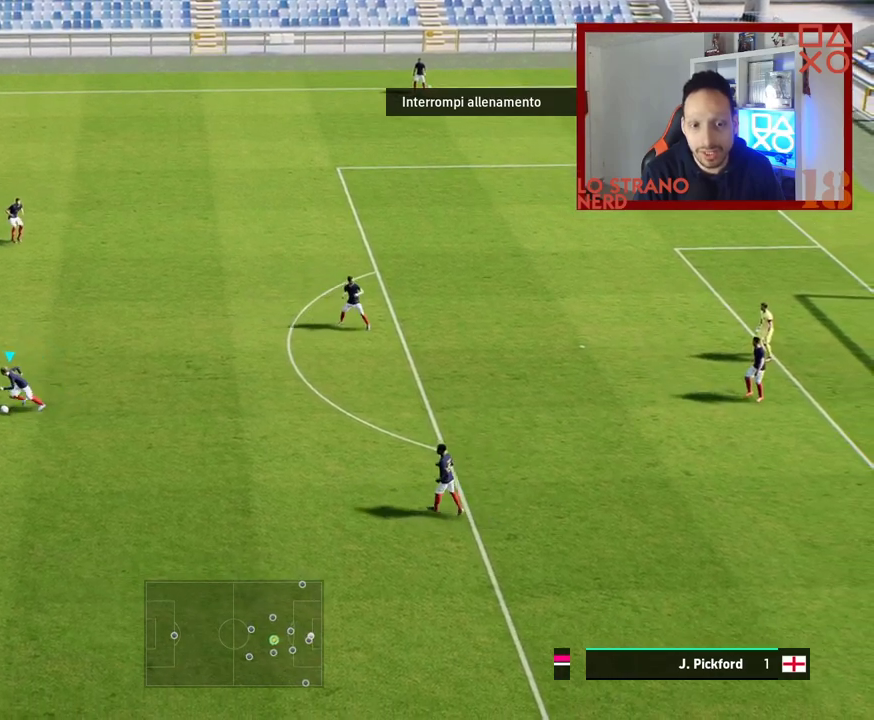
{"buttons": [], "left_stick": "center", "right_stick": "center", "events": []}
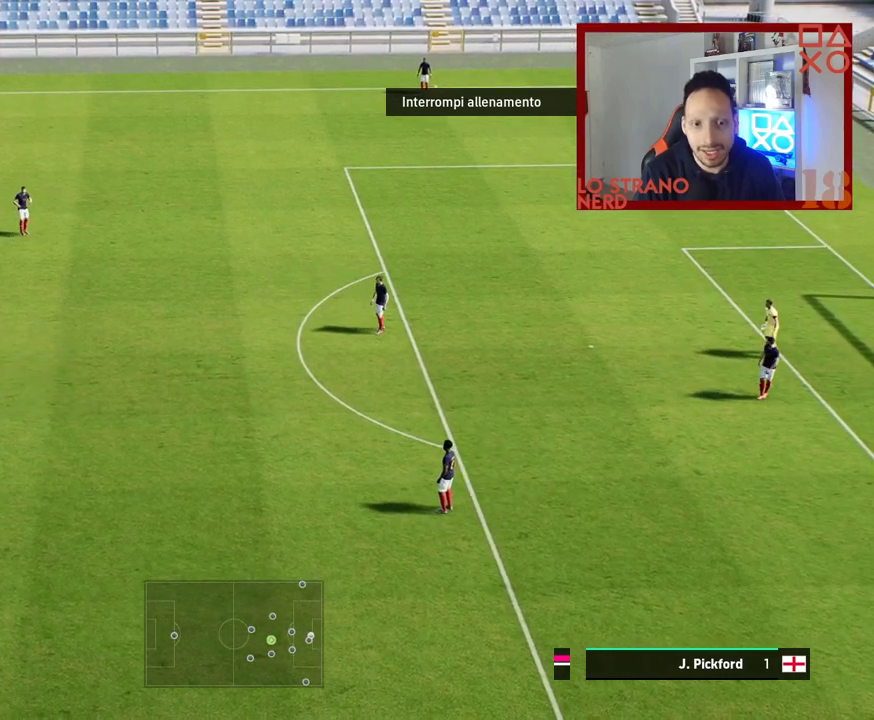
{"buttons": [], "left_stick": "center", "right_stick": "center", "events": [[133, "left_stick", "right"], [367, "left_stick", "center"]]}
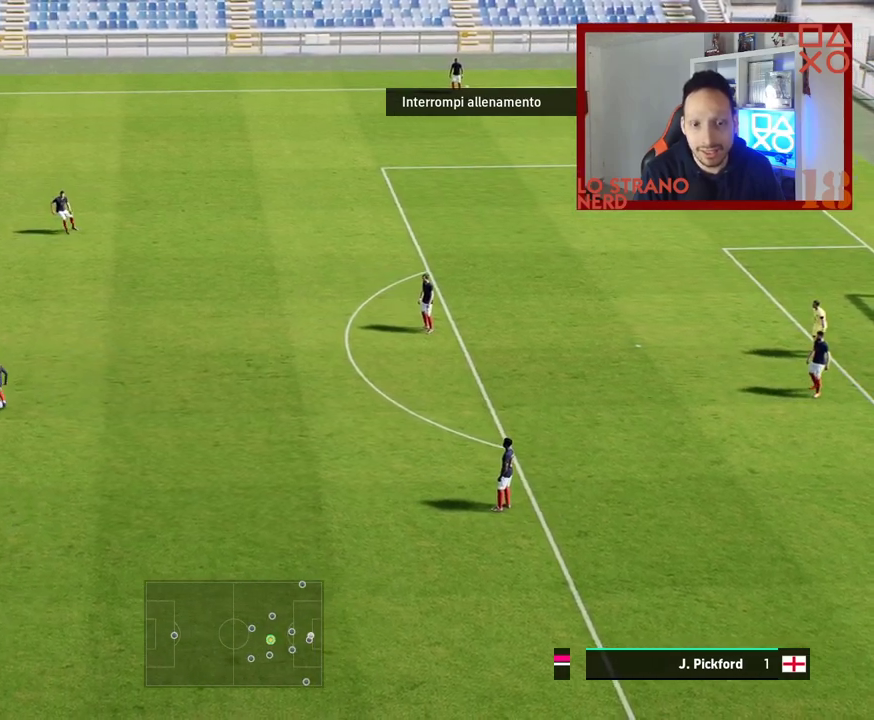
{"buttons": [], "left_stick": "center", "right_stick": "center", "events": []}
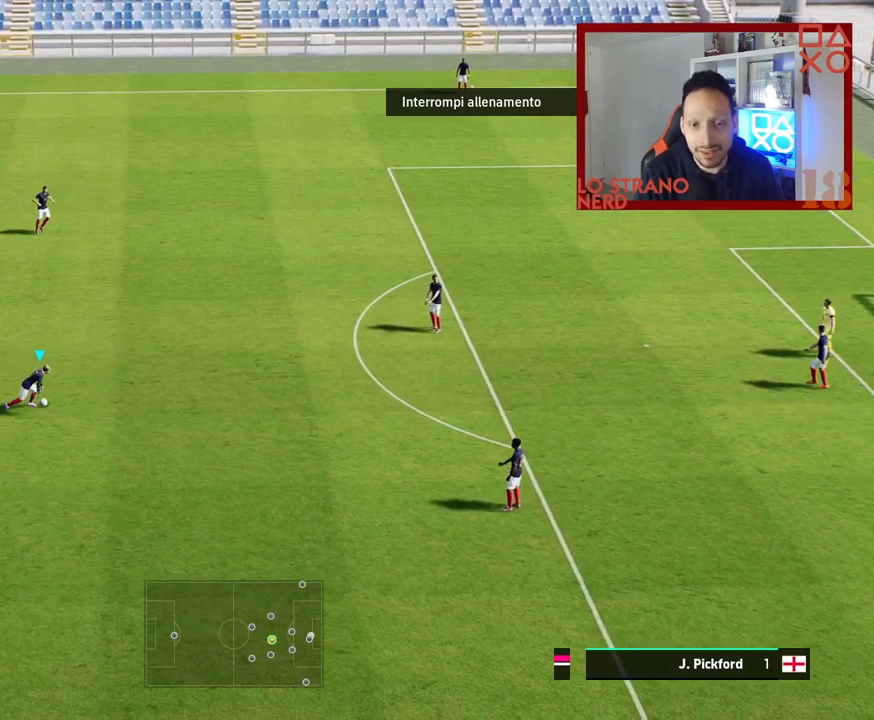
{"buttons": [], "left_stick": "center", "right_stick": "center", "events": []}
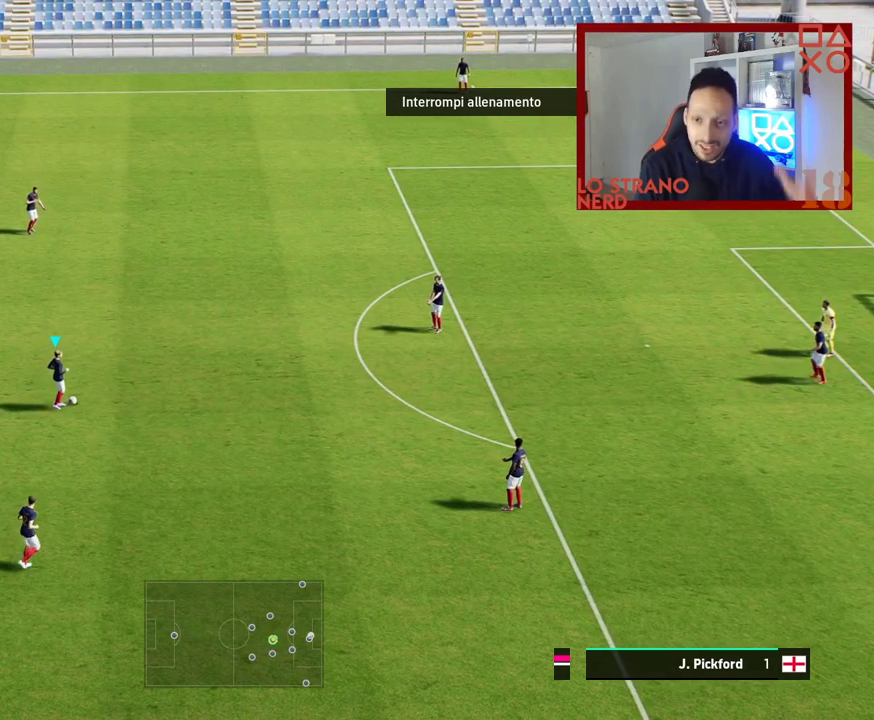
{"buttons": [], "left_stick": "center", "right_stick": "center", "events": []}
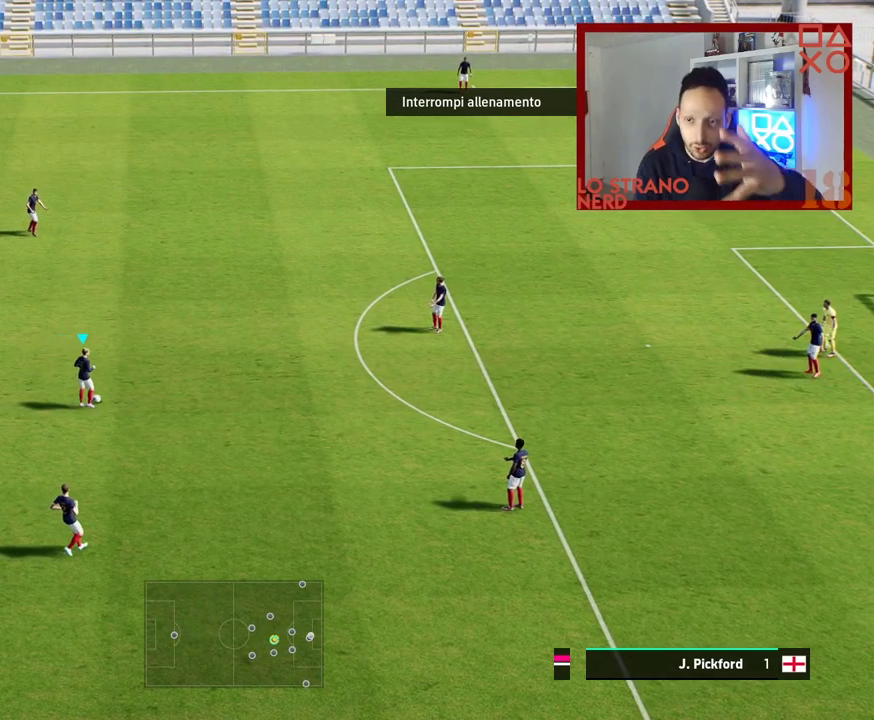
{"buttons": [], "left_stick": "center", "right_stick": "center", "events": []}
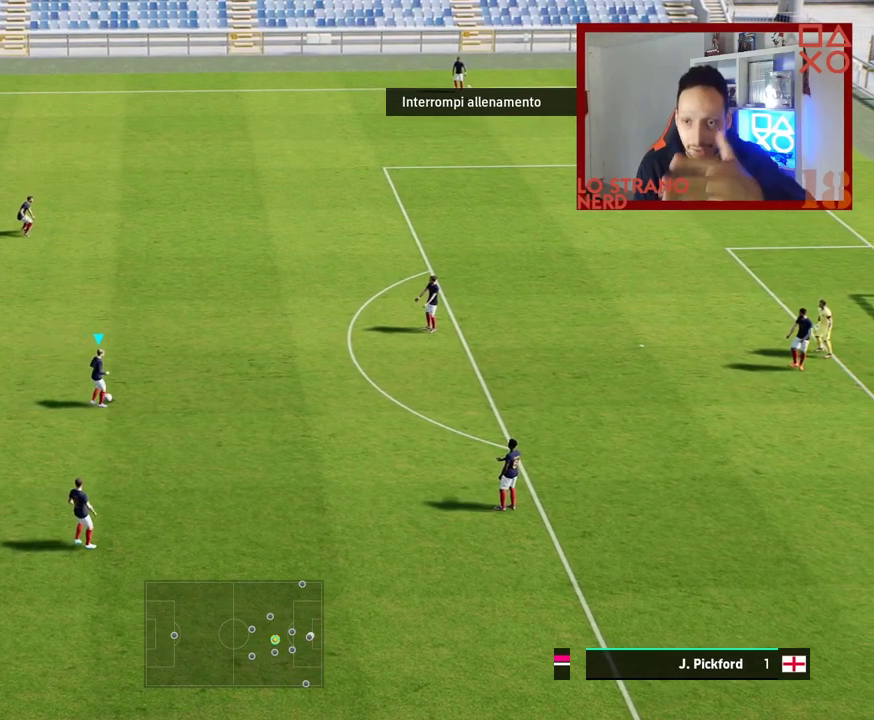
{"buttons": [], "left_stick": "center", "right_stick": "center", "events": []}
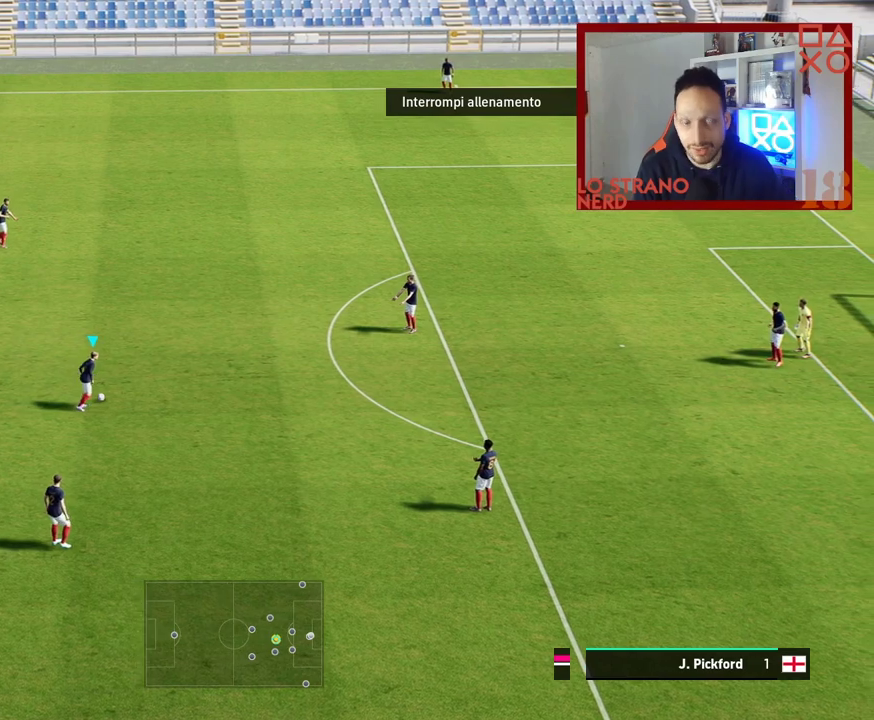
{"buttons": [], "left_stick": "up", "right_stick": "center", "events": [[267, "left_stick", "up"]]}
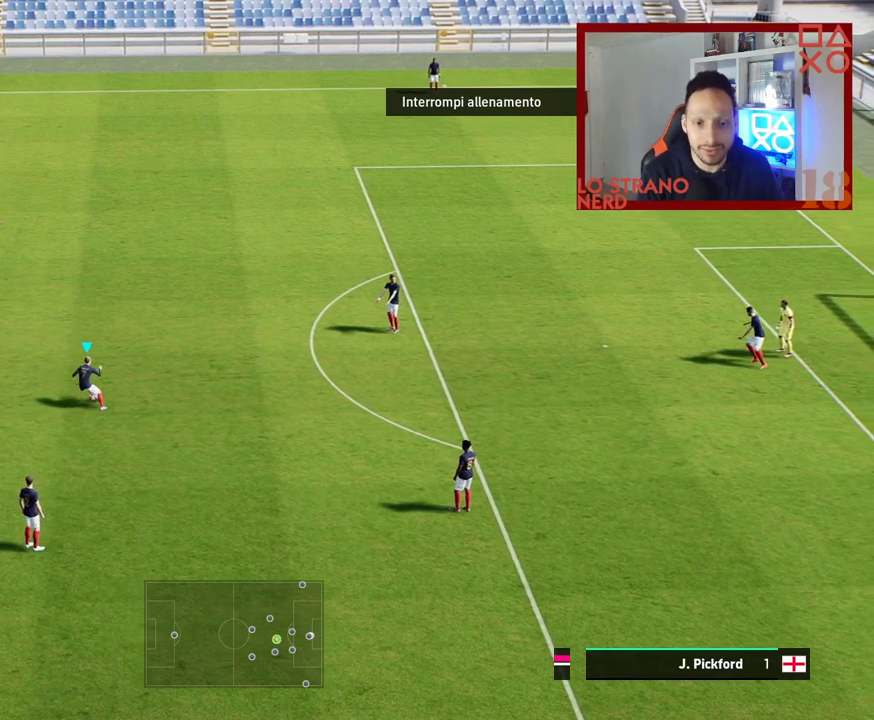
{"buttons": [], "left_stick": "up", "right_stick": "center", "events": []}
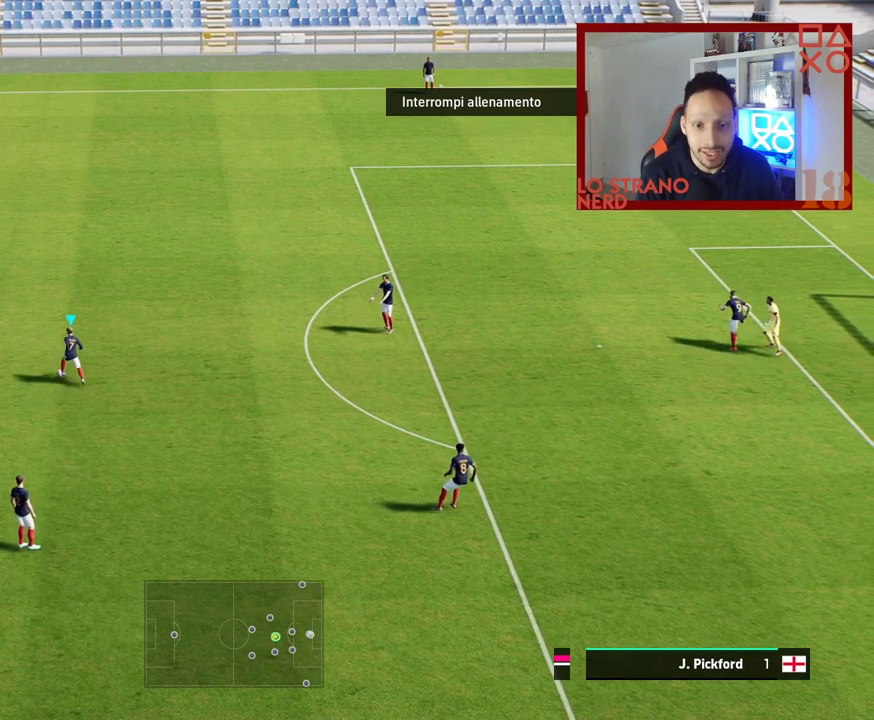
{"buttons": [], "left_stick": "center", "right_stick": "center", "events": [[67, "left_stick", "center"]]}
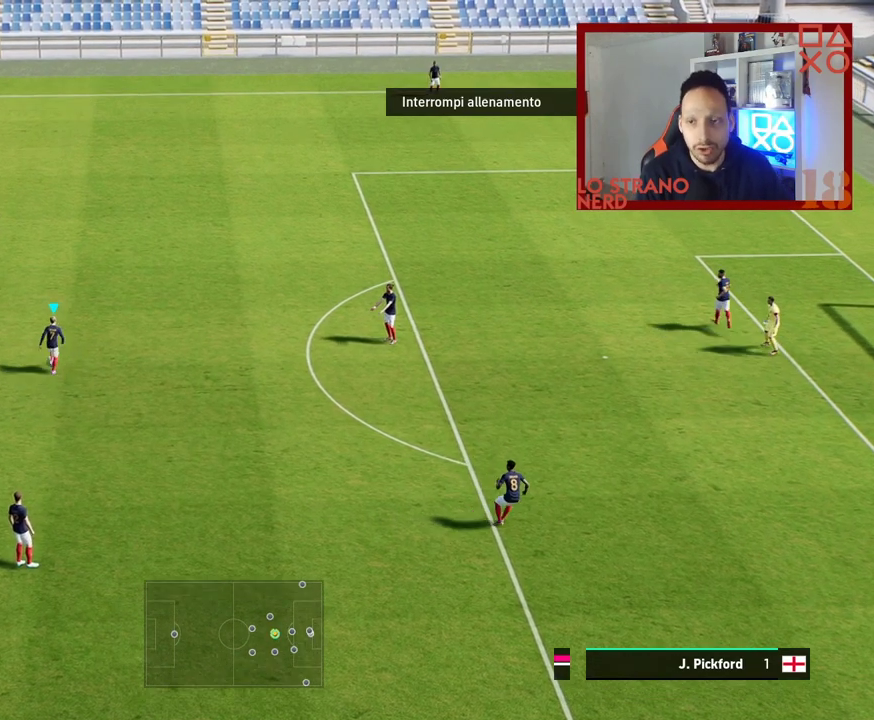
{"buttons": [], "left_stick": "center", "right_stick": "center", "events": []}
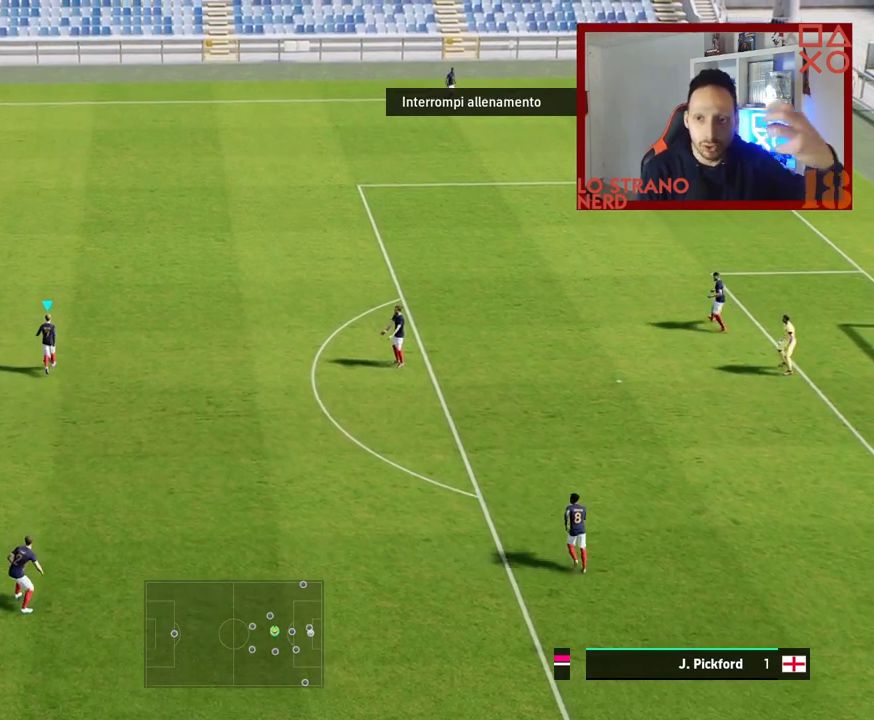
{"buttons": [], "left_stick": "center", "right_stick": "center", "events": []}
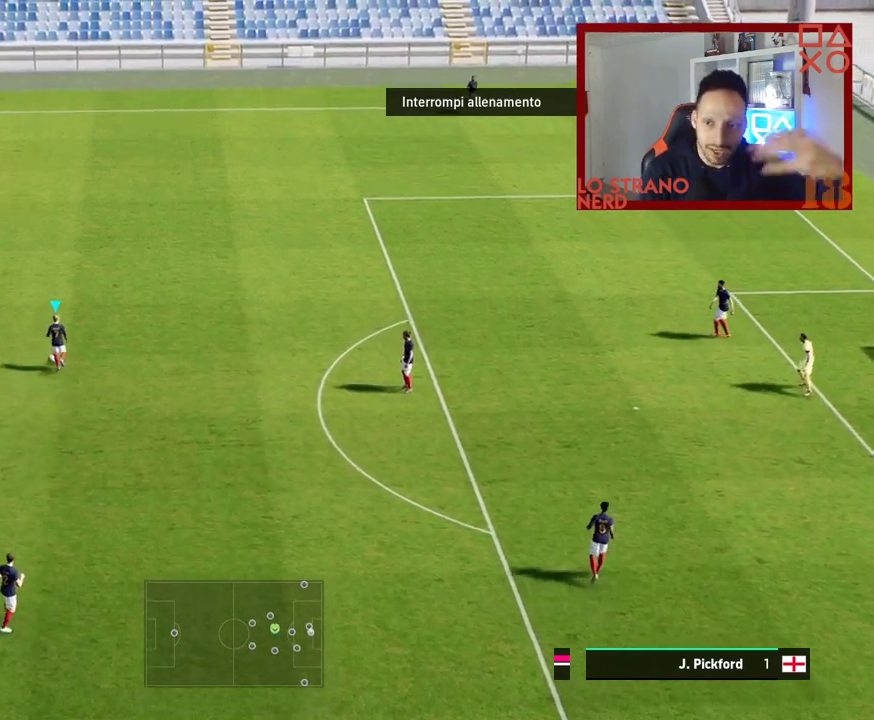
{"buttons": [], "left_stick": "center", "right_stick": "center", "events": []}
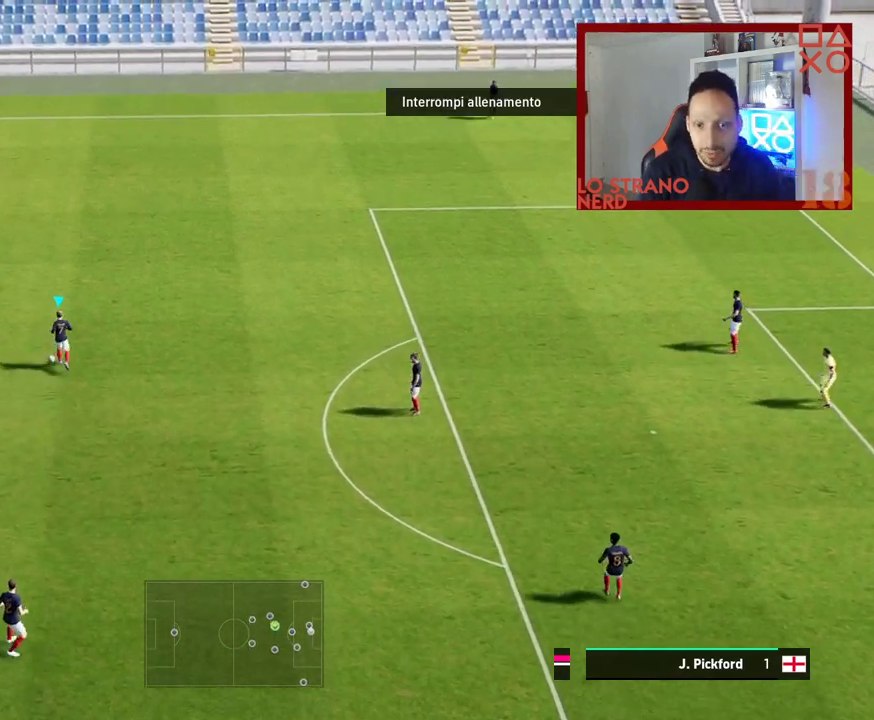
{"buttons": [], "left_stick": "down-right", "right_stick": "center", "events": [[267, "left_stick", "down-right"]]}
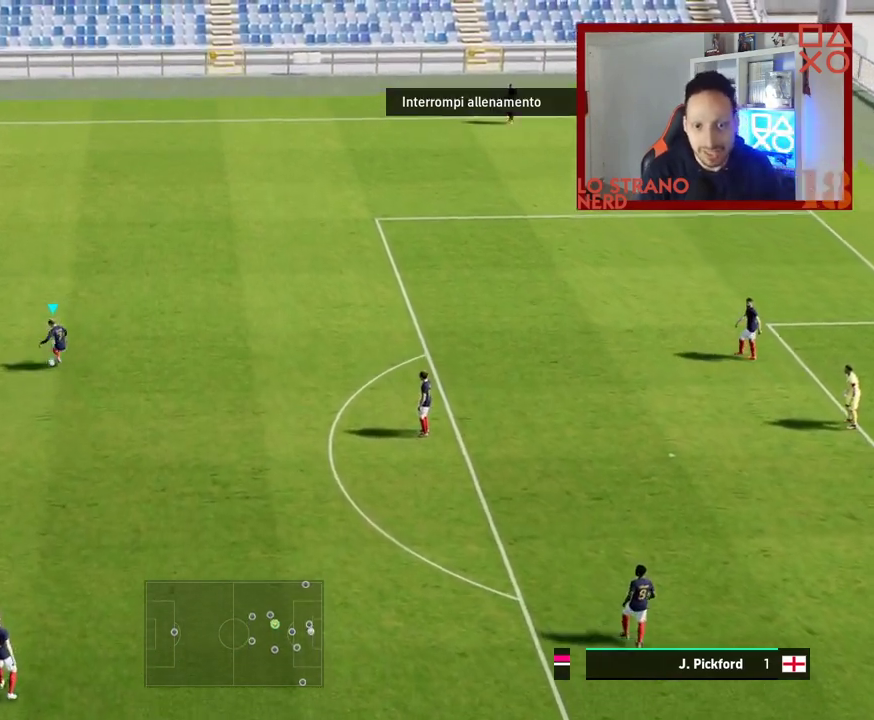
{"buttons": [], "left_stick": "center", "right_stick": "center", "events": [[167, "left_stick", "center"]]}
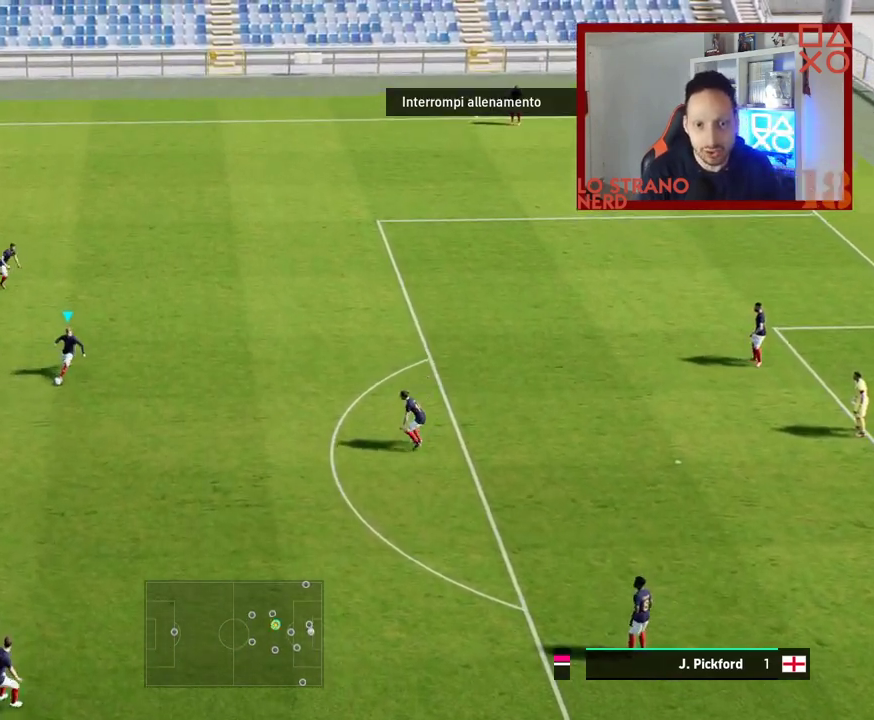
{"buttons": [], "left_stick": "center", "right_stick": "center", "events": []}
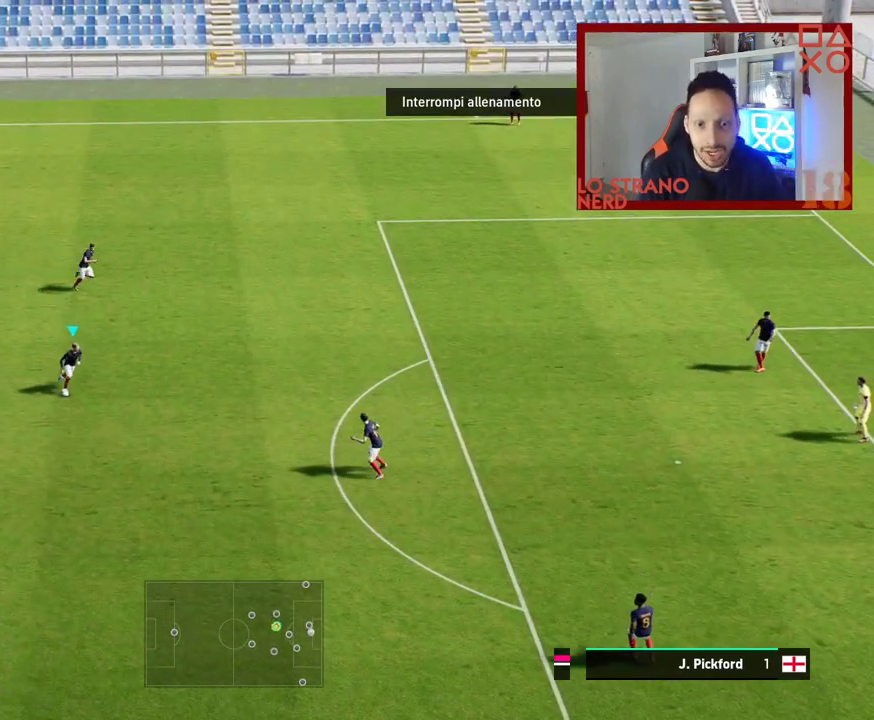
{"buttons": [], "left_stick": "center", "right_stick": "up", "events": [[350, "right_stick", "up"]]}
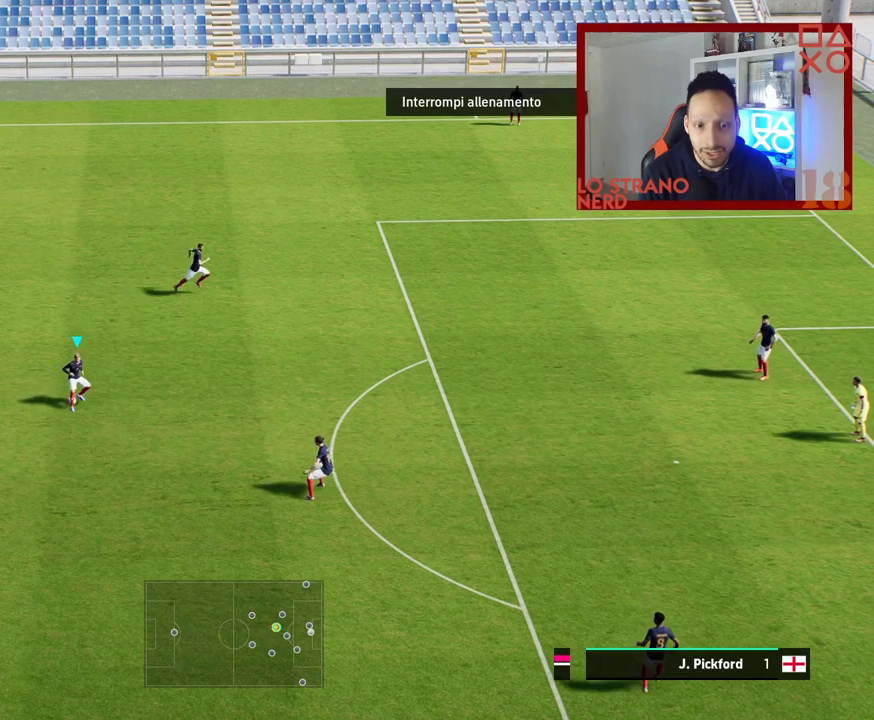
{"buttons": [], "left_stick": "center", "right_stick": "up", "events": []}